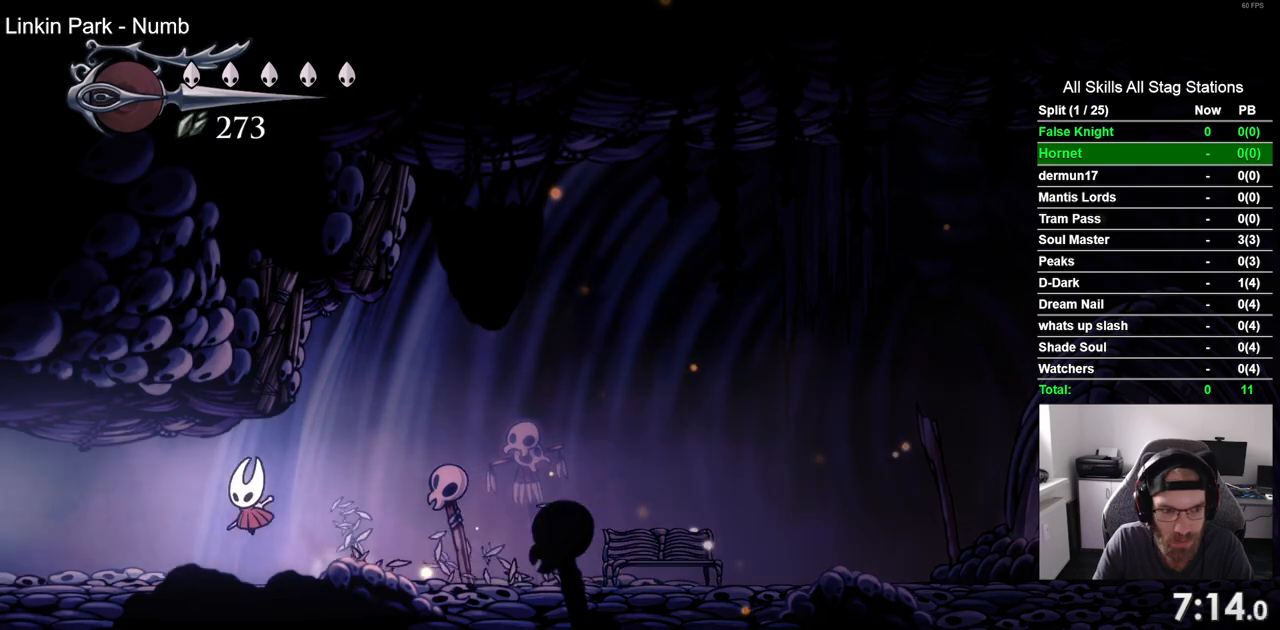
Gameplay with a controller (PlayStation layout); each line is a JSON object with the inputs held at the frame after it. "events" lists button and stick changes between this image and that frame as [ms after this image, input, new state], when the widget could be followed in between.
{"buttons": ["CROSS", "DPAD_LEFT"], "left_stick": "center", "right_stick": "center", "events": [[117, "CROSS", "down"], [217, "CROSS", "up"], [450, "CROSS", "down"]]}
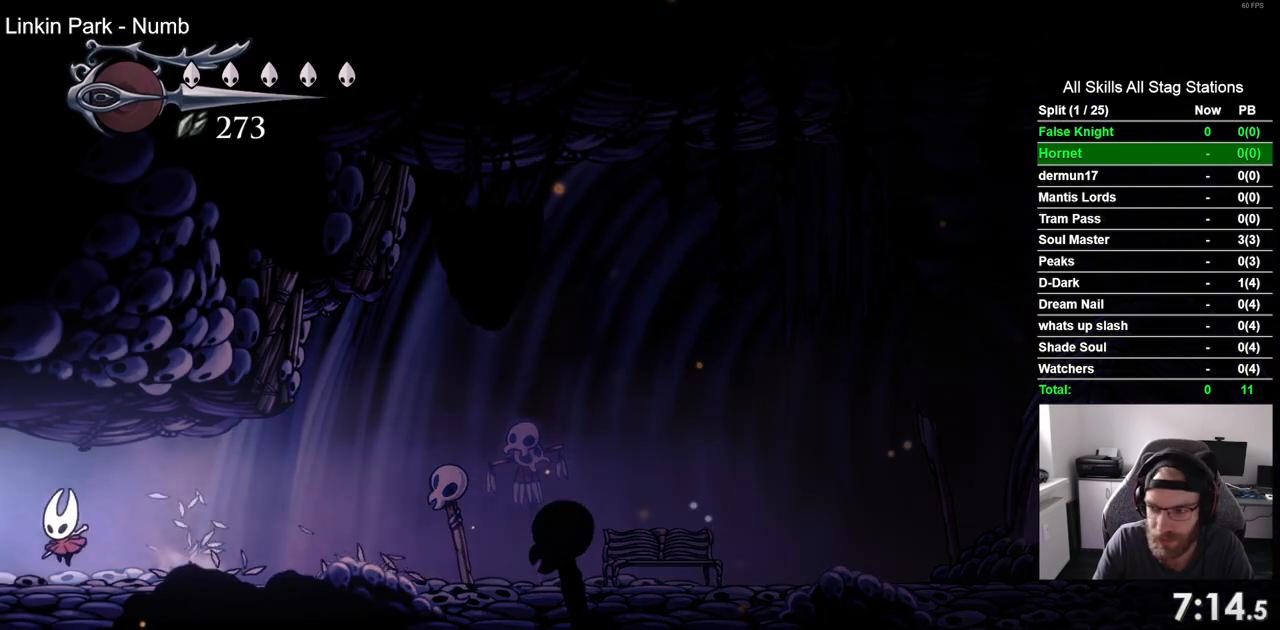
{"buttons": ["DPAD_LEFT"], "left_stick": "center", "right_stick": "center", "events": [[83, "CROSS", "up"], [350, "CROSS", "down"], [467, "CROSS", "up"]]}
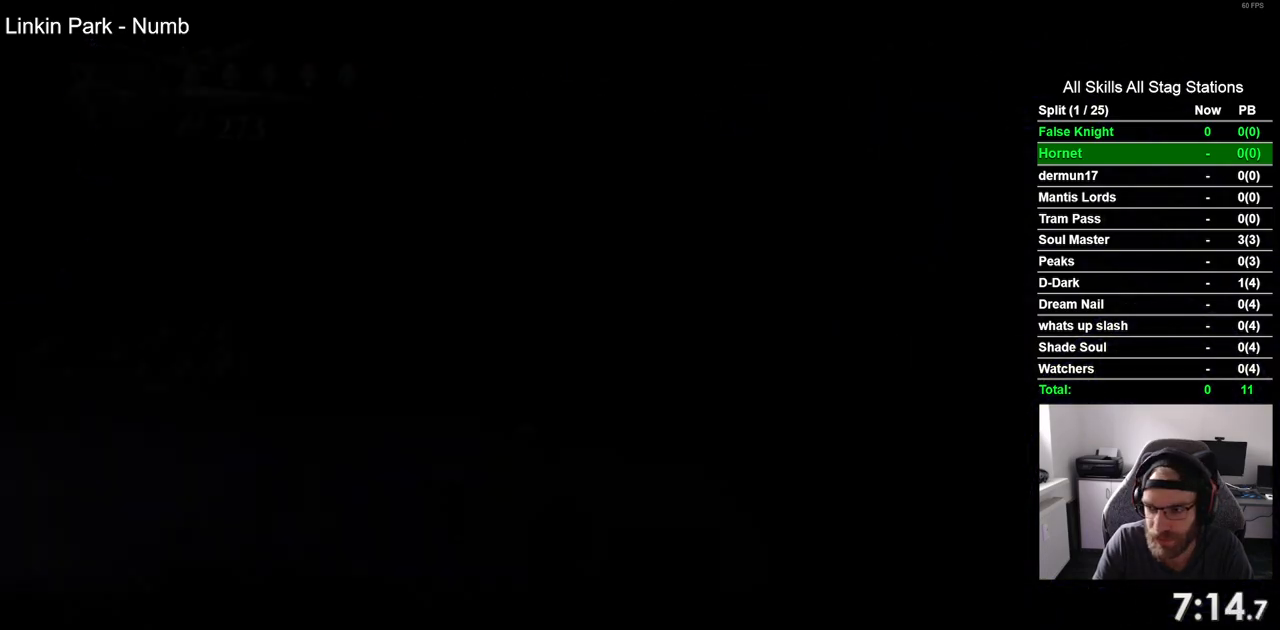
{"buttons": [], "left_stick": "center", "right_stick": "center", "events": [[267, "DPAD_LEFT", "up"]]}
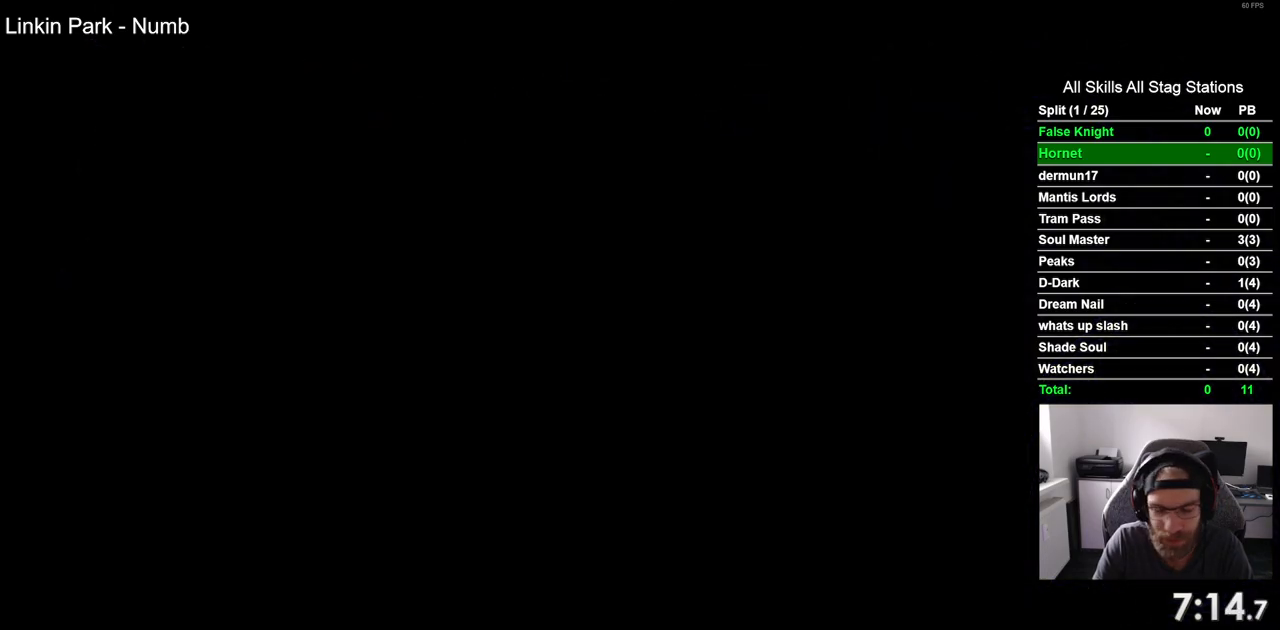
{"buttons": ["DPAD_LEFT"], "left_stick": "center", "right_stick": "center", "events": [[117, "DPAD_LEFT", "down"], [267, "DPAD_UP", "down"], [400, "DPAD_UP", "up"]]}
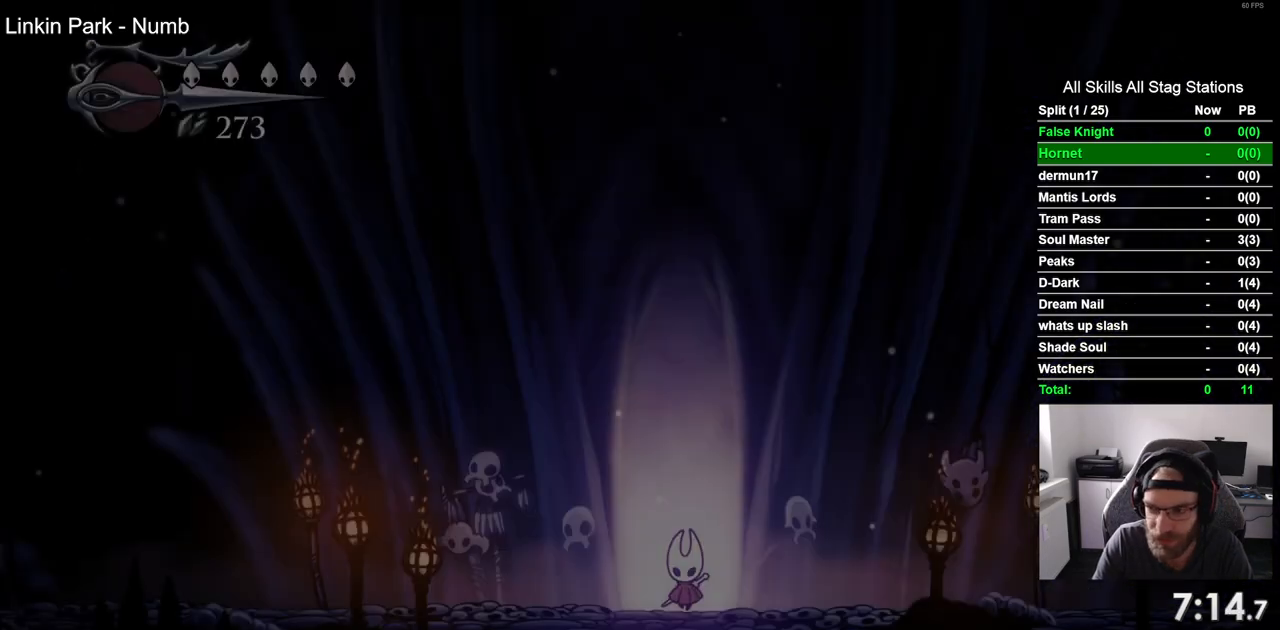
{"buttons": ["CROSS", "DPAD_LEFT"], "left_stick": "center", "right_stick": "center", "events": [[83, "CROSS", "down"], [233, "CROSS", "up"], [467, "CROSS", "down"]]}
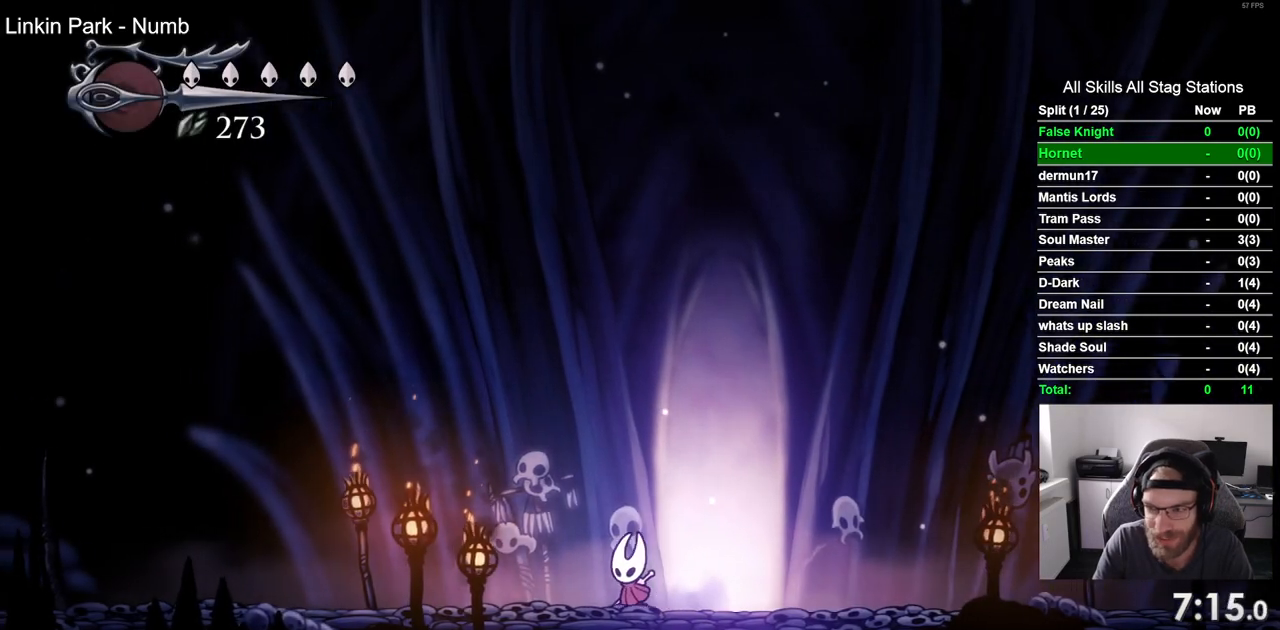
{"buttons": ["CROSS", "DPAD_LEFT"], "left_stick": "center", "right_stick": "center", "events": [[83, "CROSS", "up"], [400, "CROSS", "down"]]}
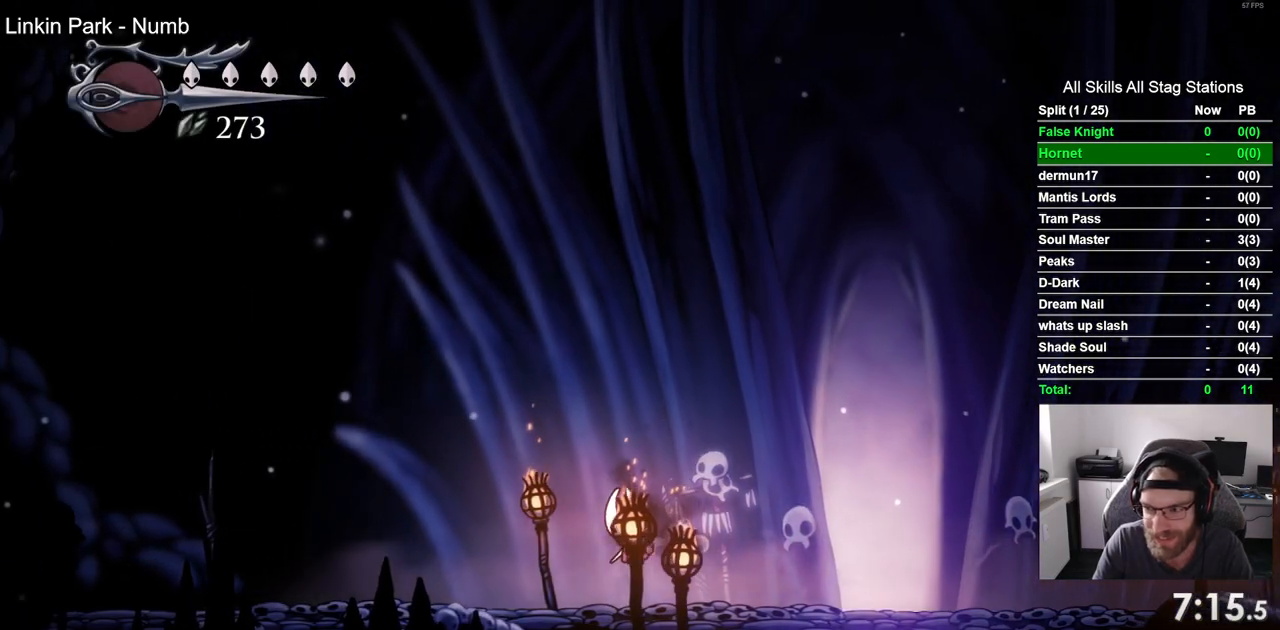
{"buttons": ["DPAD_LEFT"], "left_stick": "center", "right_stick": "center", "events": [[17, "CROSS", "up"], [300, "CROSS", "down"], [417, "CROSS", "up"]]}
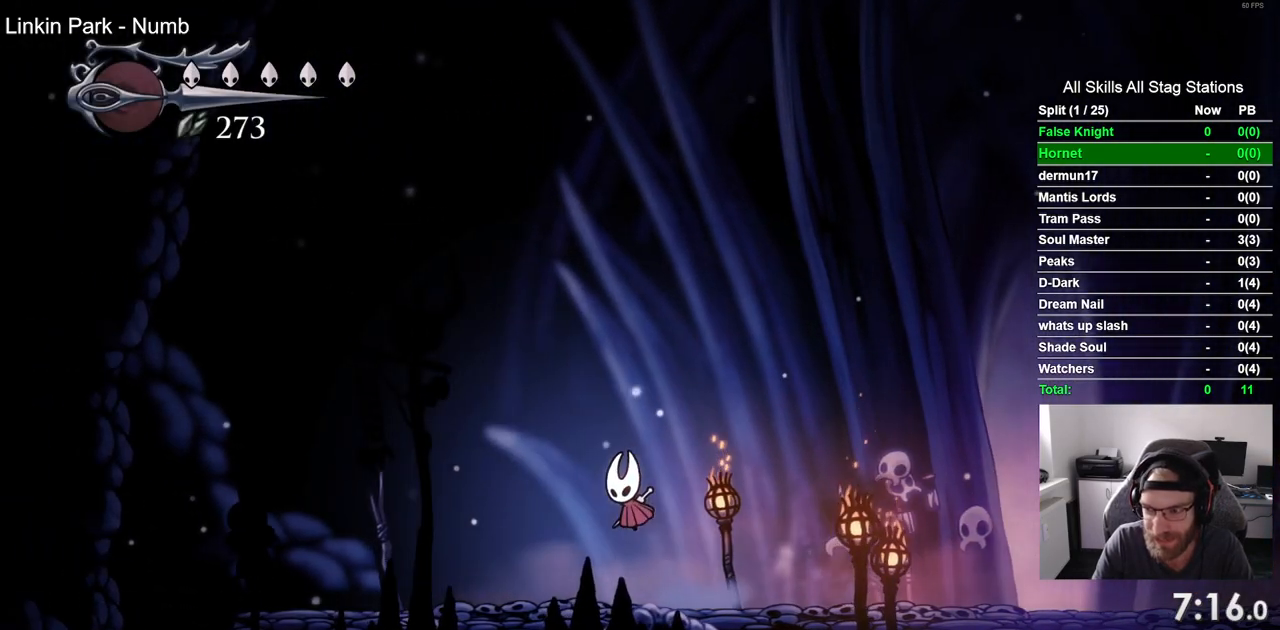
{"buttons": ["DPAD_LEFT"], "left_stick": "center", "right_stick": "center", "events": [[200, "CROSS", "down"], [300, "CROSS", "up"]]}
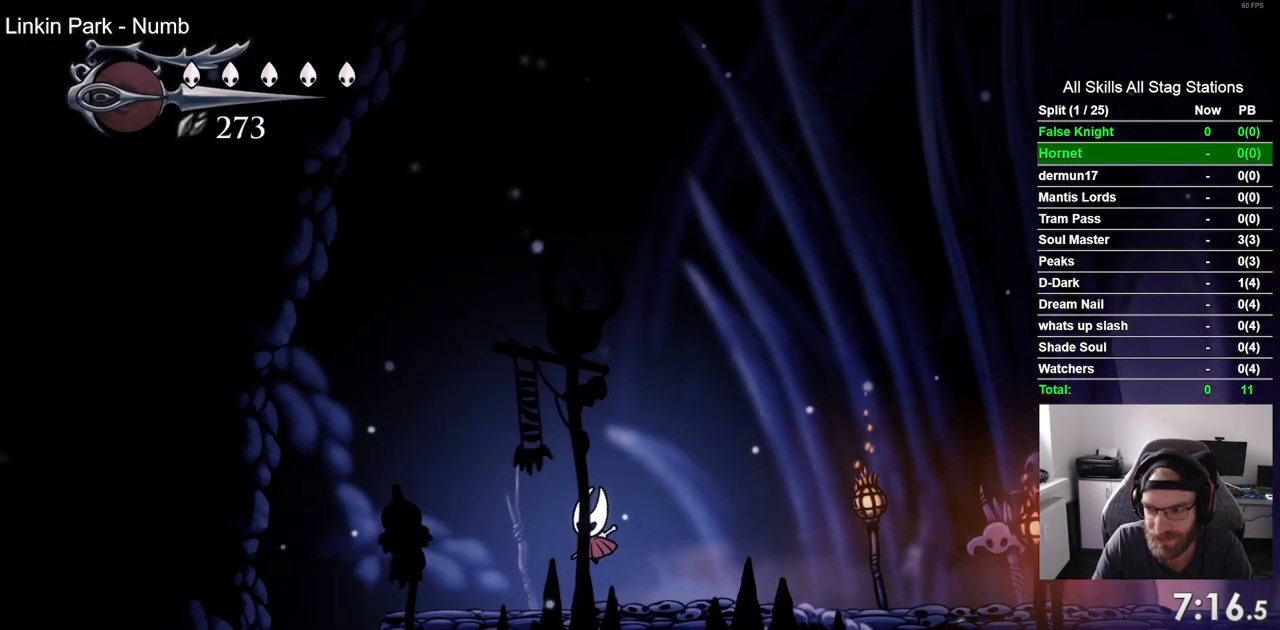
{"buttons": ["DPAD_LEFT"], "left_stick": "center", "right_stick": "center", "events": [[100, "CROSS", "down"], [200, "CROSS", "up"]]}
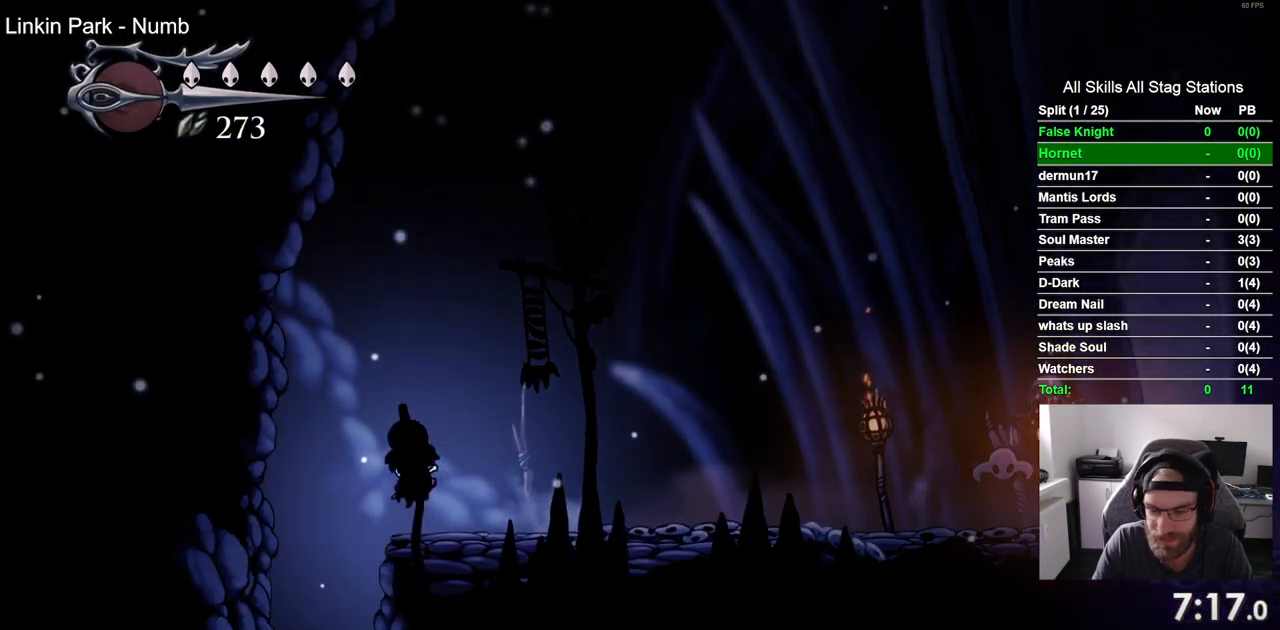
{"buttons": [], "left_stick": "center", "right_stick": "center", "events": [[133, "DPAD_LEFT", "up"]]}
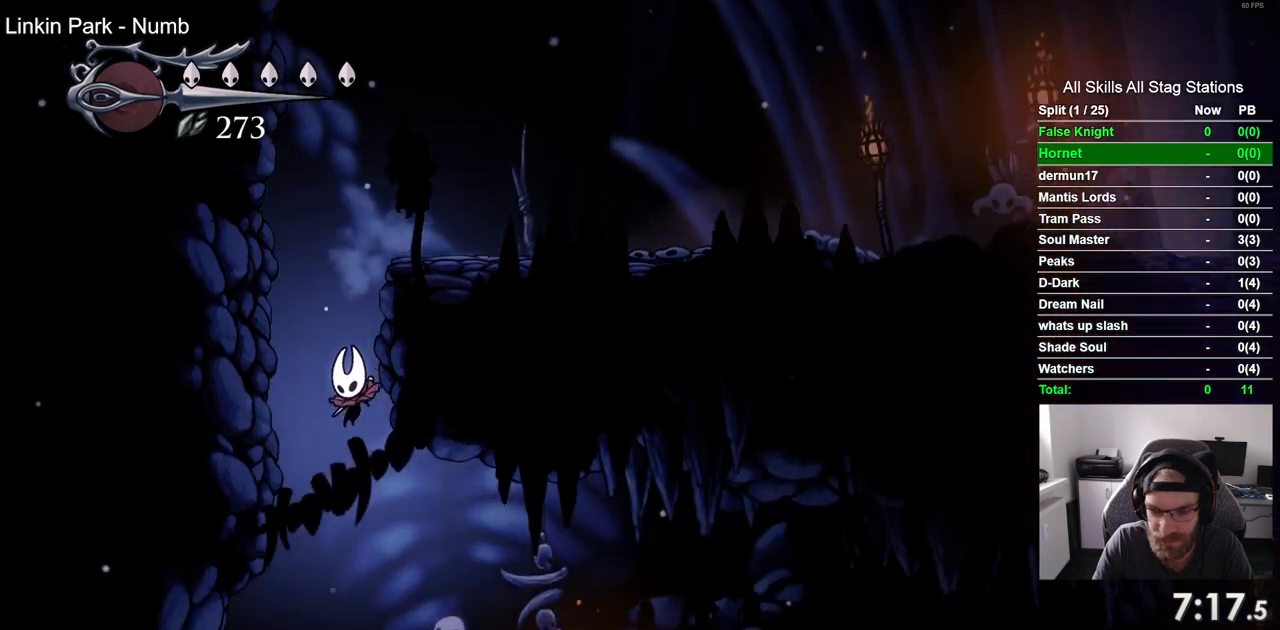
{"buttons": ["DPAD_RIGHT"], "left_stick": "center", "right_stick": "center", "events": [[233, "DPAD_RIGHT", "down"]]}
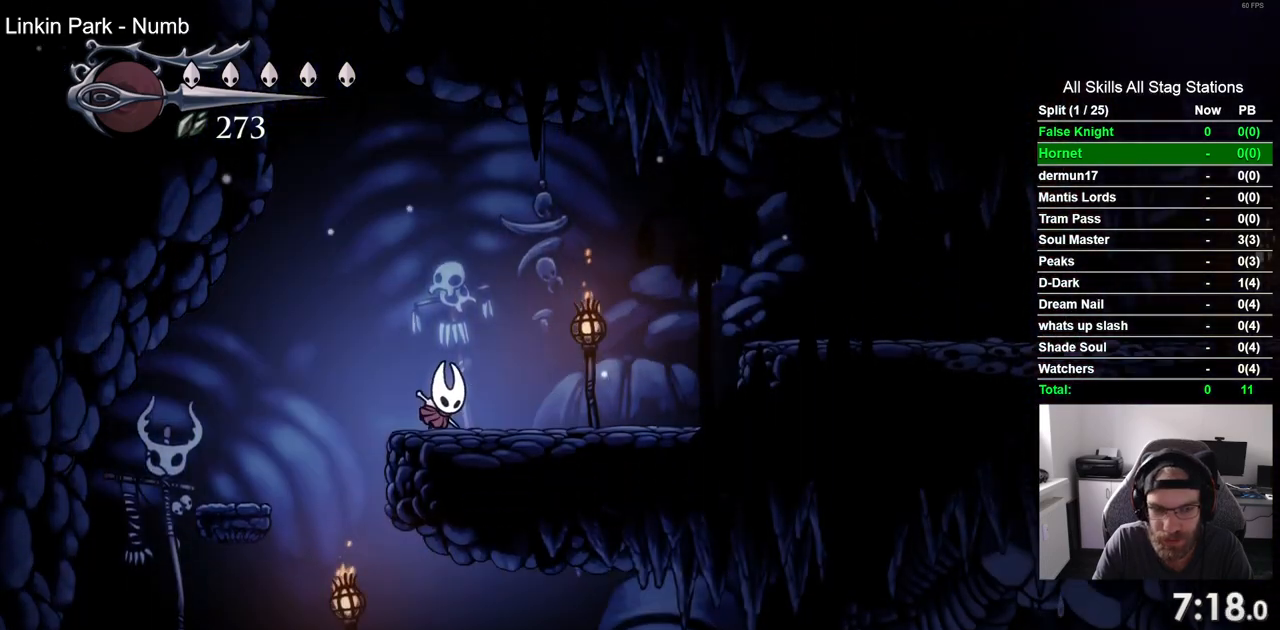
{"buttons": ["DPAD_LEFT"], "left_stick": "center", "right_stick": "center", "events": [[83, "DPAD_RIGHT", "up"], [167, "DPAD_LEFT", "down"]]}
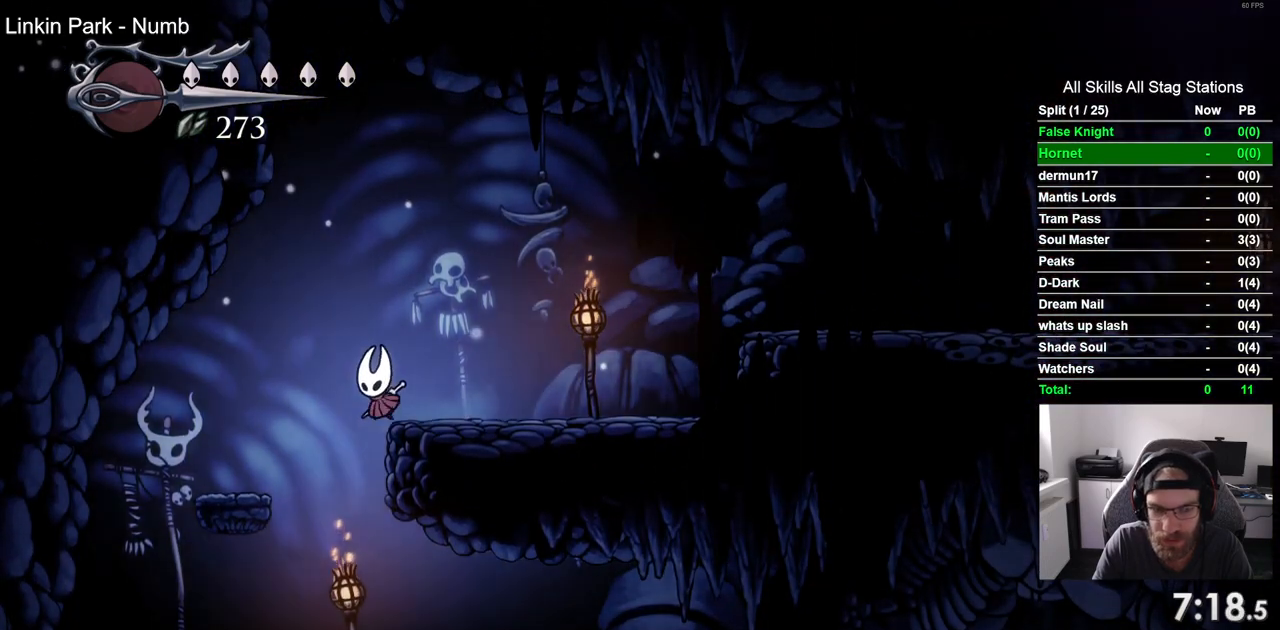
{"buttons": ["SQUARE", "DPAD_RIGHT"], "left_stick": "center", "right_stick": "center", "events": [[67, "DPAD_LEFT", "up"], [83, "DPAD_UP", "down"], [100, "DPAD_UP", "up"], [150, "DPAD_RIGHT", "down"], [433, "SQUARE", "down"]]}
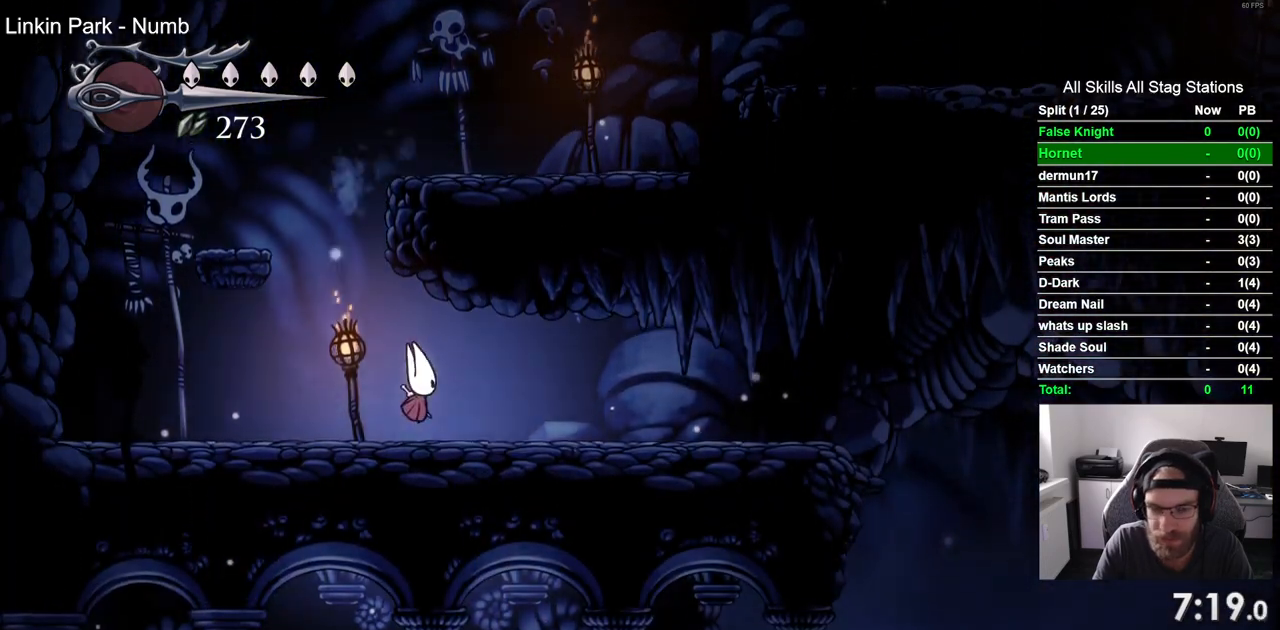
{"buttons": ["DPAD_RIGHT"], "left_stick": "center", "right_stick": "center", "events": [[117, "SQUARE", "up"], [350, "SQUARE", "down"], [483, "SQUARE", "up"]]}
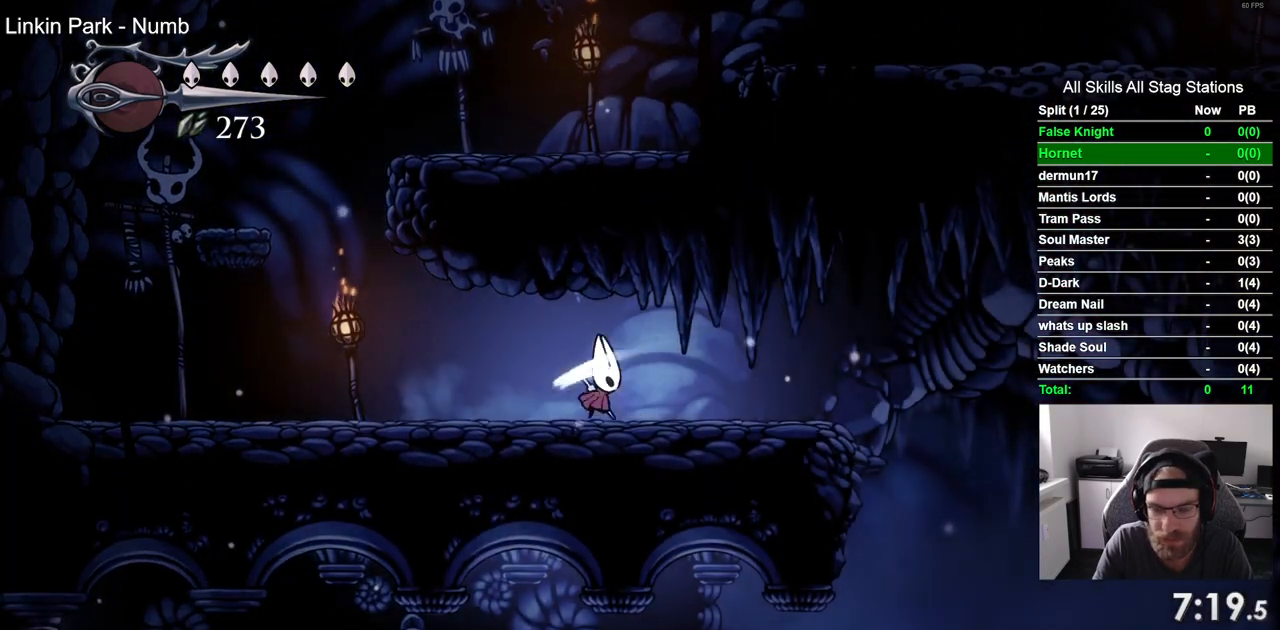
{"buttons": ["DPAD_RIGHT"], "left_stick": "center", "right_stick": "center", "events": [[250, "SQUARE", "down"], [400, "SQUARE", "up"]]}
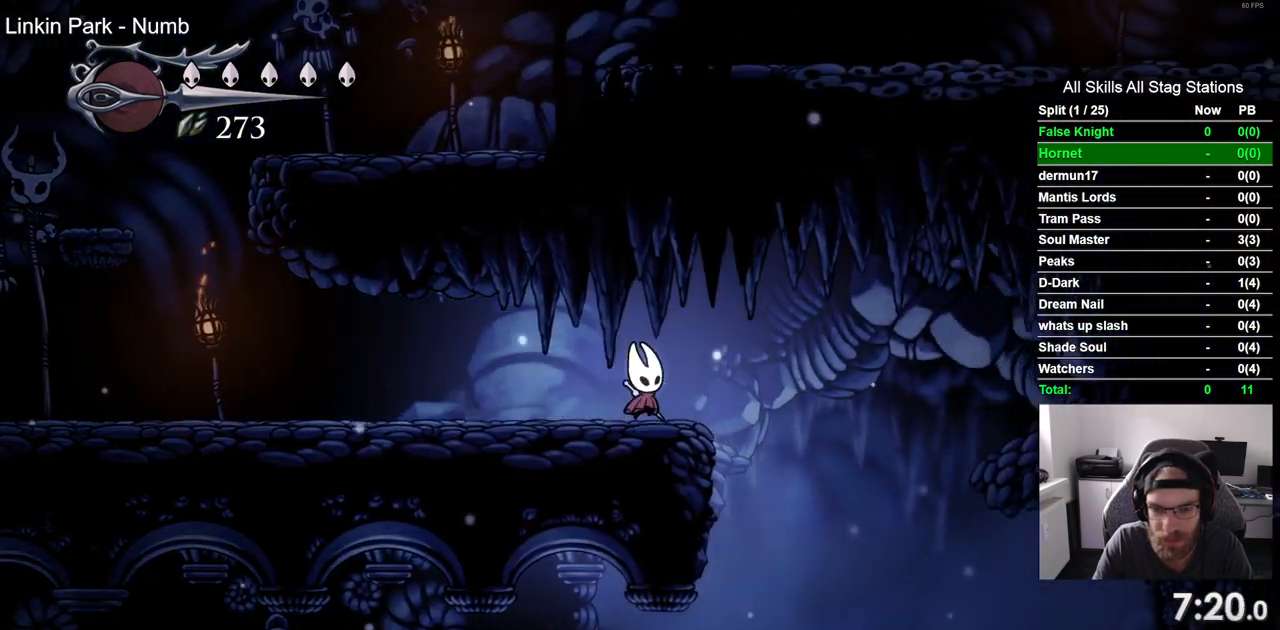
{"buttons": ["SQUARE", "DPAD_LEFT"], "left_stick": "center", "right_stick": "center", "events": [[250, "DPAD_RIGHT", "up"], [283, "DPAD_LEFT", "down"], [500, "SQUARE", "down"]]}
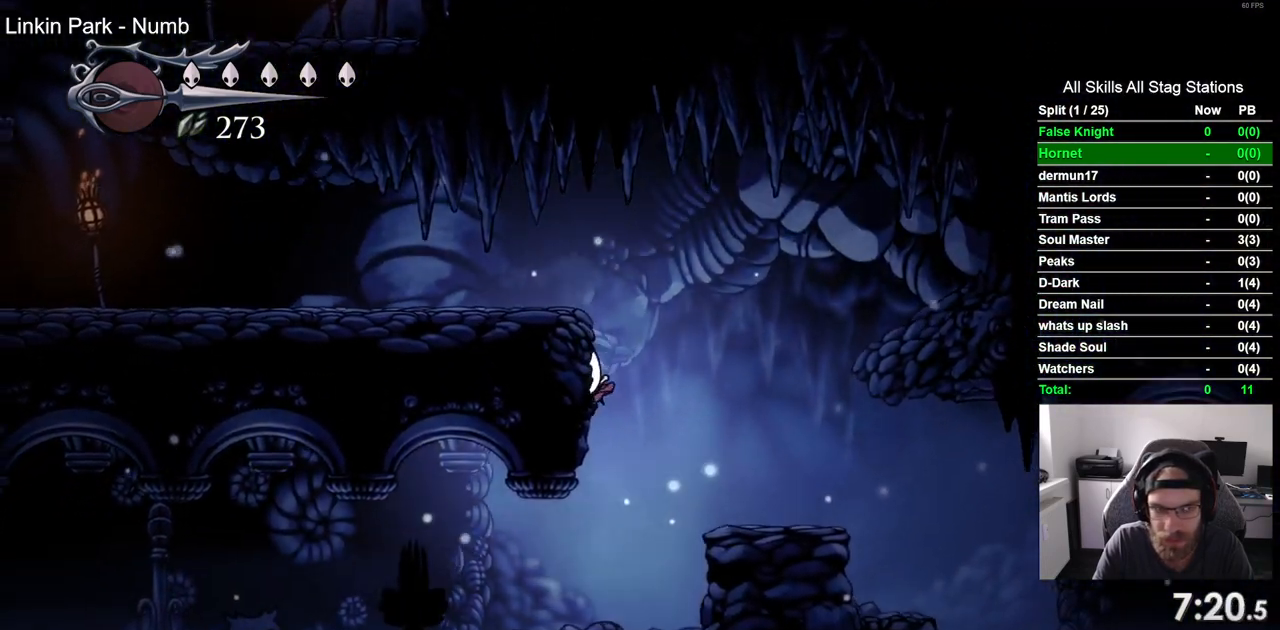
{"buttons": ["SQUARE", "DPAD_LEFT"], "left_stick": "center", "right_stick": "center", "events": [[183, "SQUARE", "up"], [433, "SQUARE", "down"]]}
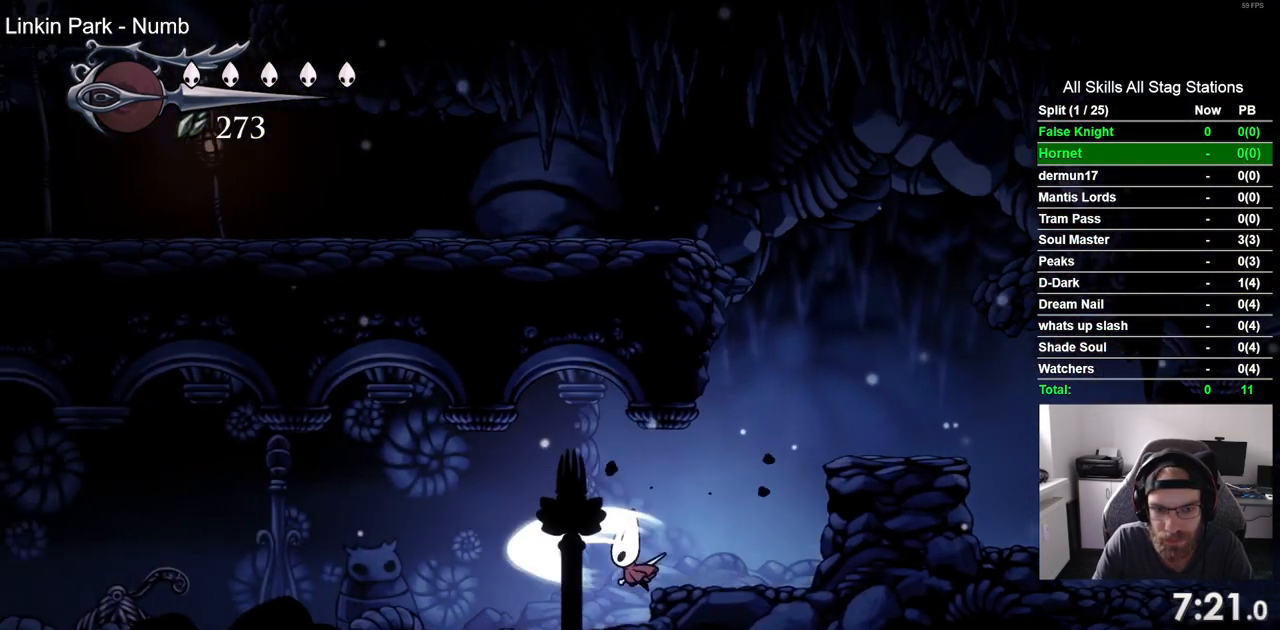
{"buttons": ["SQUARE", "DPAD_LEFT"], "left_stick": "center", "right_stick": "center", "events": [[100, "SQUARE", "up"], [367, "SQUARE", "down"]]}
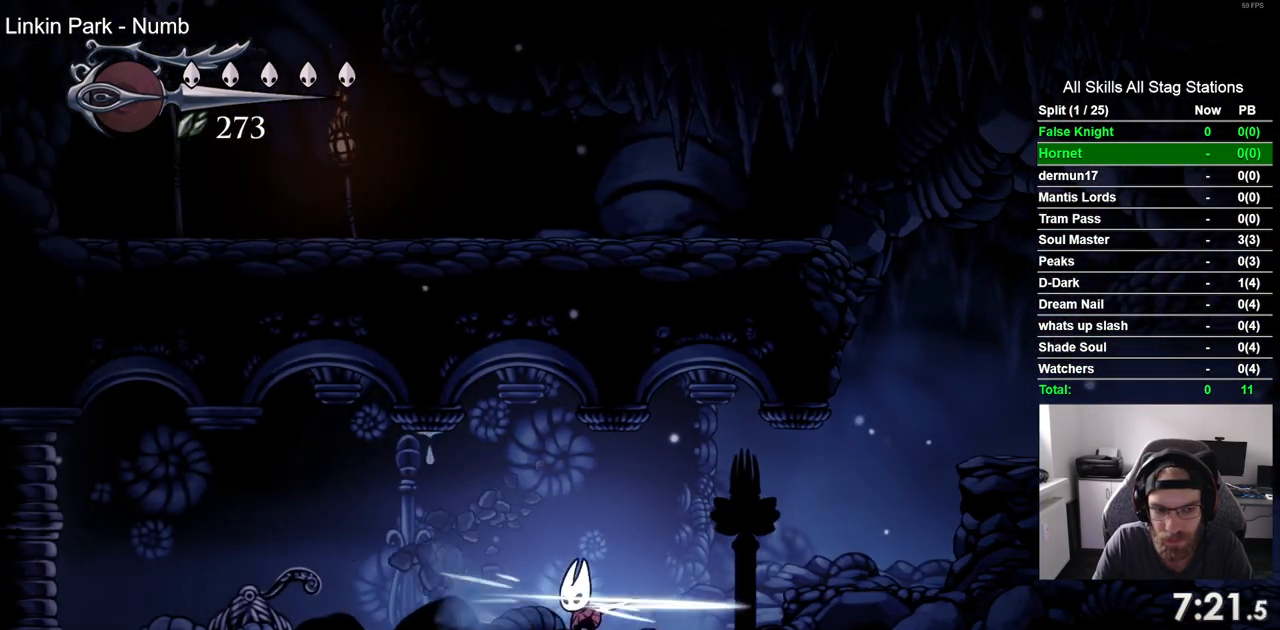
{"buttons": ["DPAD_LEFT"], "left_stick": "center", "right_stick": "center", "events": [[17, "SQUARE", "up"], [333, "SQUARE", "down"], [483, "SQUARE", "up"]]}
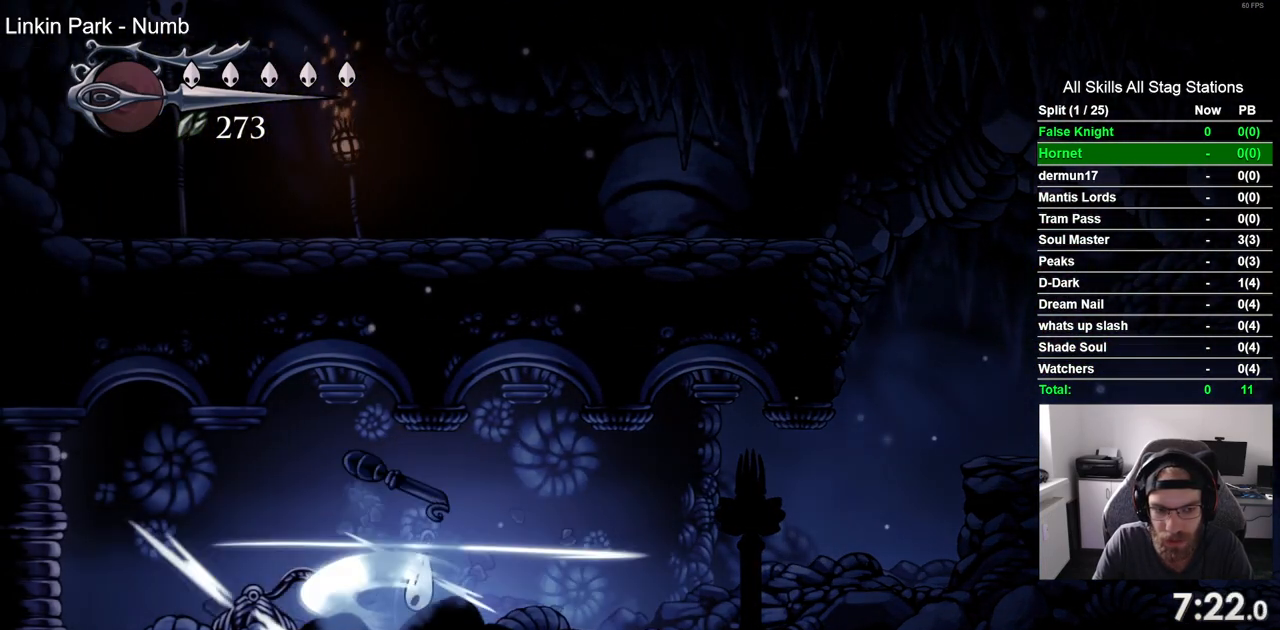
{"buttons": ["DPAD_LEFT"], "left_stick": "center", "right_stick": "center", "events": [[300, "SQUARE", "down"], [450, "SQUARE", "up"]]}
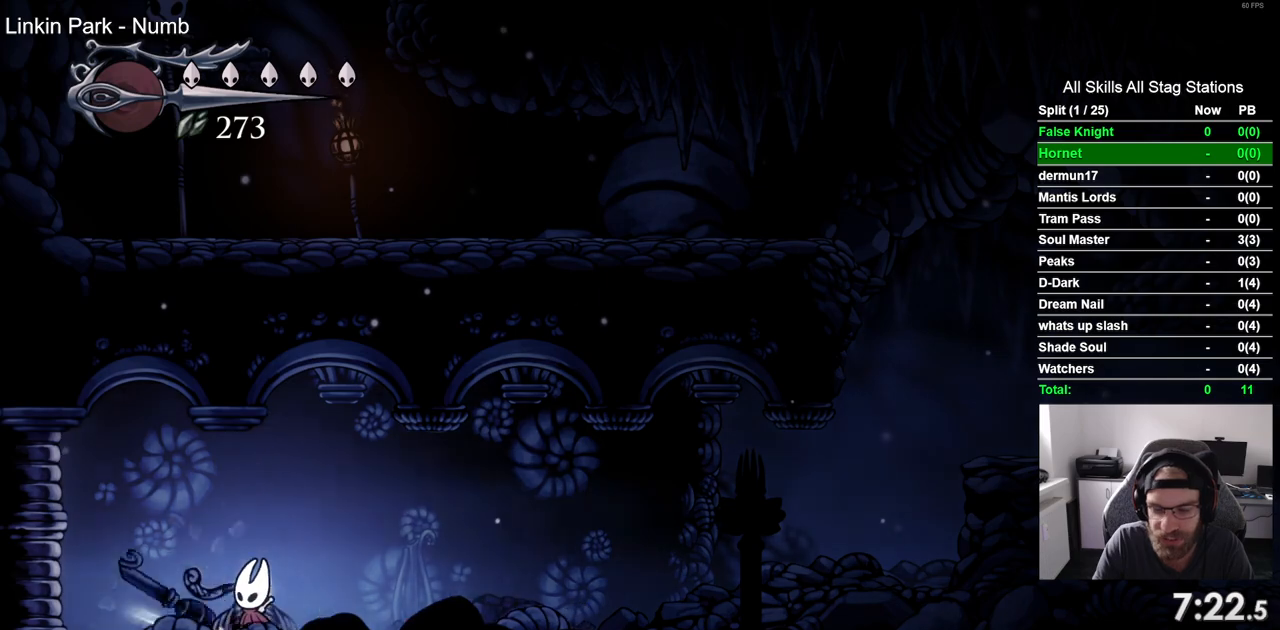
{"buttons": ["DPAD_LEFT"], "left_stick": "center", "right_stick": "center", "events": [[250, "SQUARE", "down"], [383, "SQUARE", "up"]]}
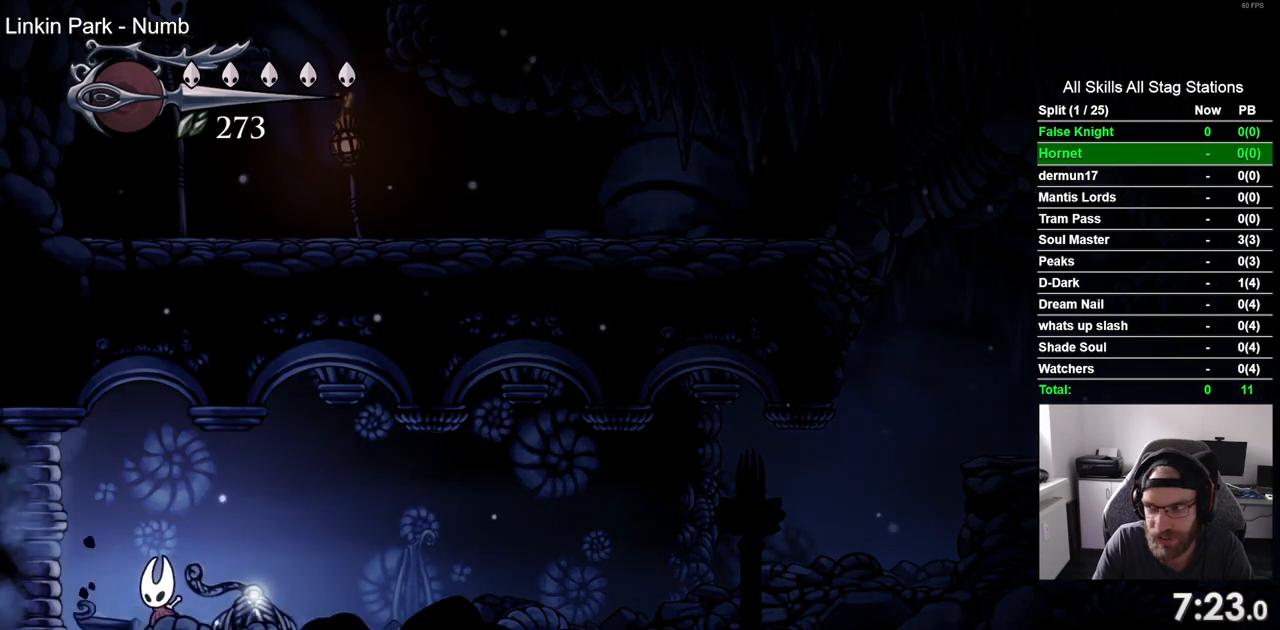
{"buttons": ["DPAD_LEFT"], "left_stick": "center", "right_stick": "center", "events": []}
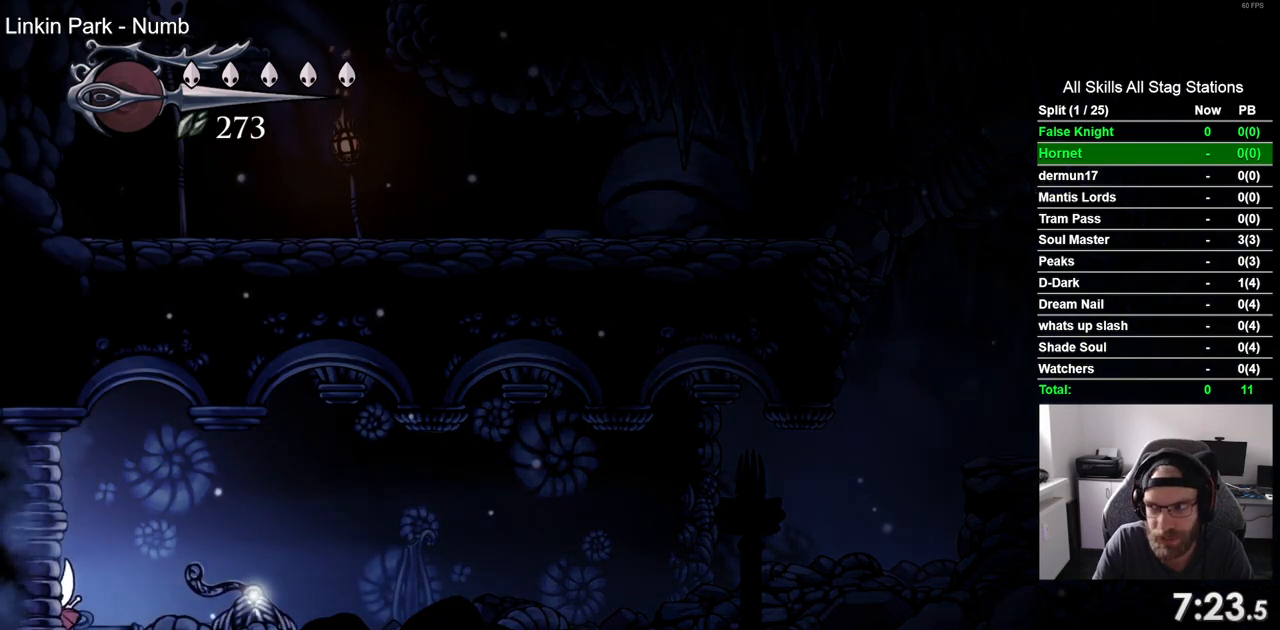
{"buttons": ["DPAD_LEFT"], "left_stick": "center", "right_stick": "center", "events": []}
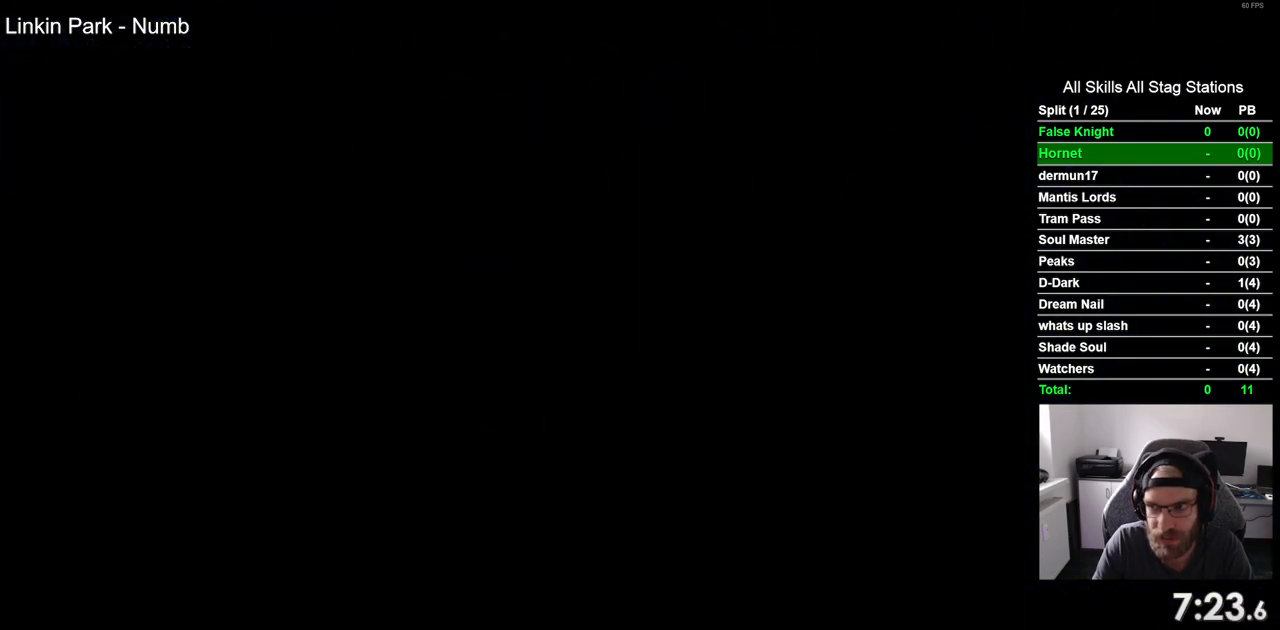
{"buttons": ["DPAD_LEFT"], "left_stick": "center", "right_stick": "center", "events": []}
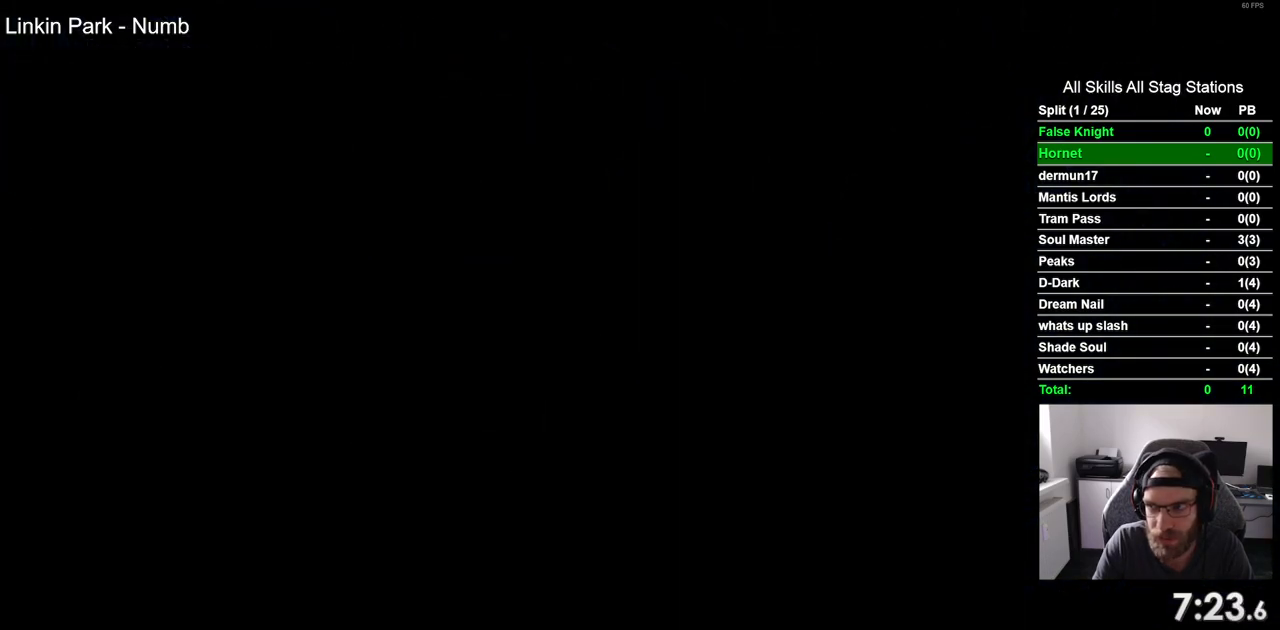
{"buttons": ["DPAD_LEFT"], "left_stick": "center", "right_stick": "center", "events": []}
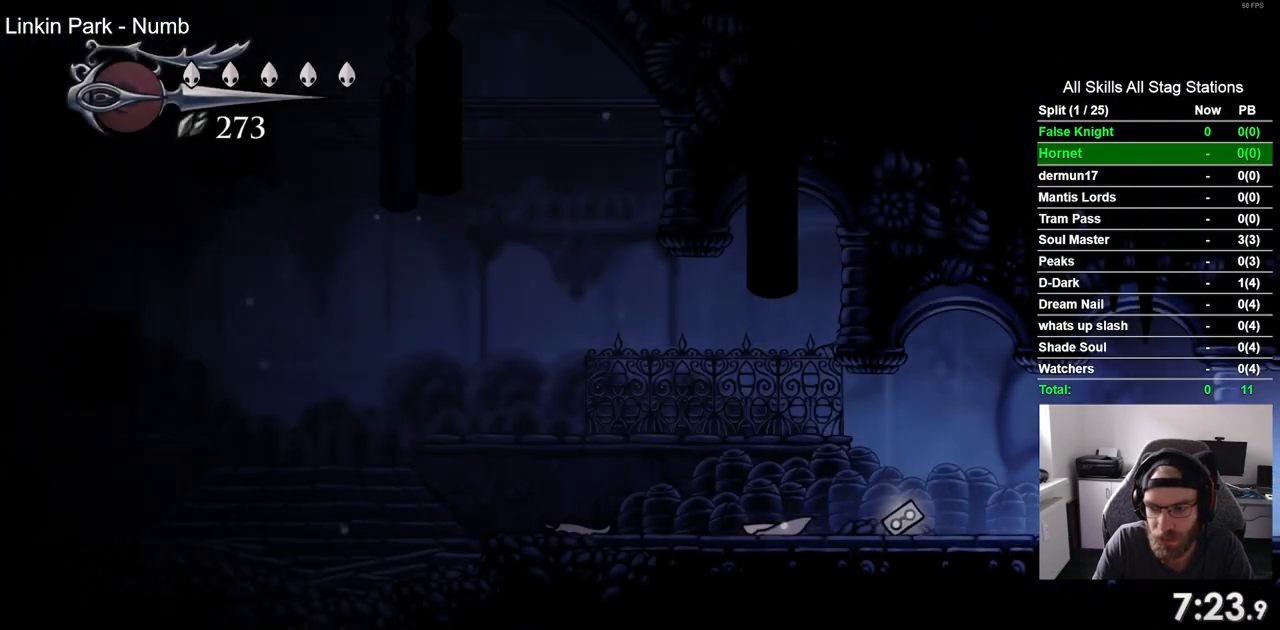
{"buttons": ["DPAD_LEFT"], "left_stick": "center", "right_stick": "center", "events": []}
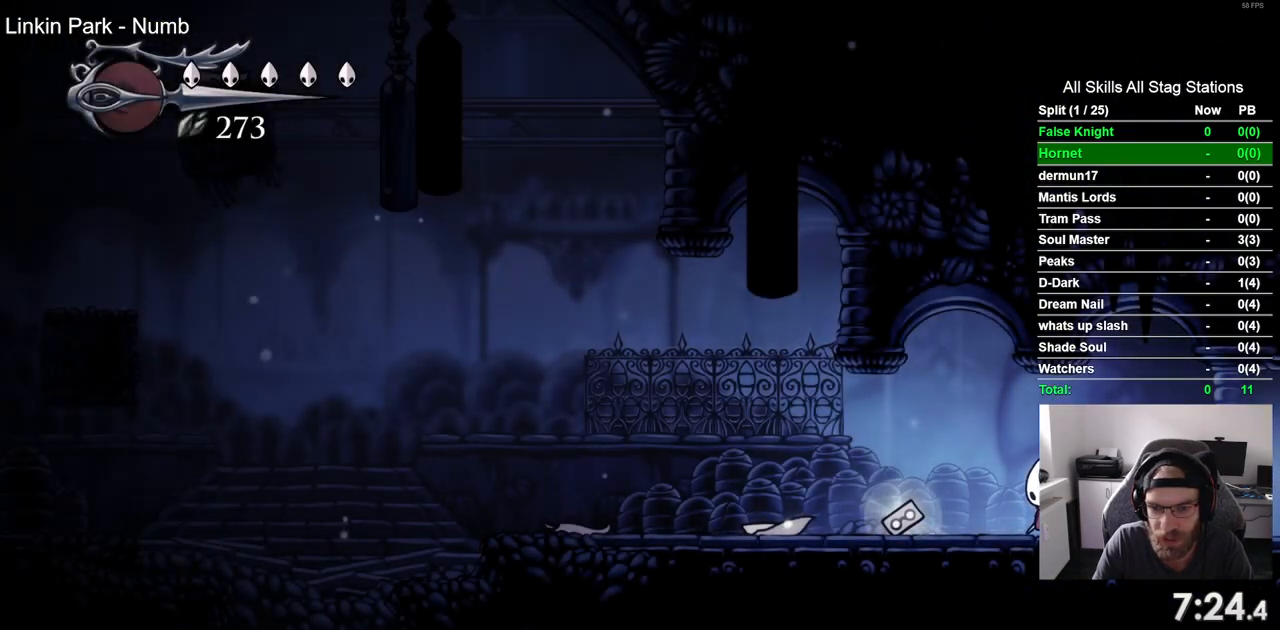
{"buttons": ["DPAD_LEFT"], "left_stick": "center", "right_stick": "center", "events": []}